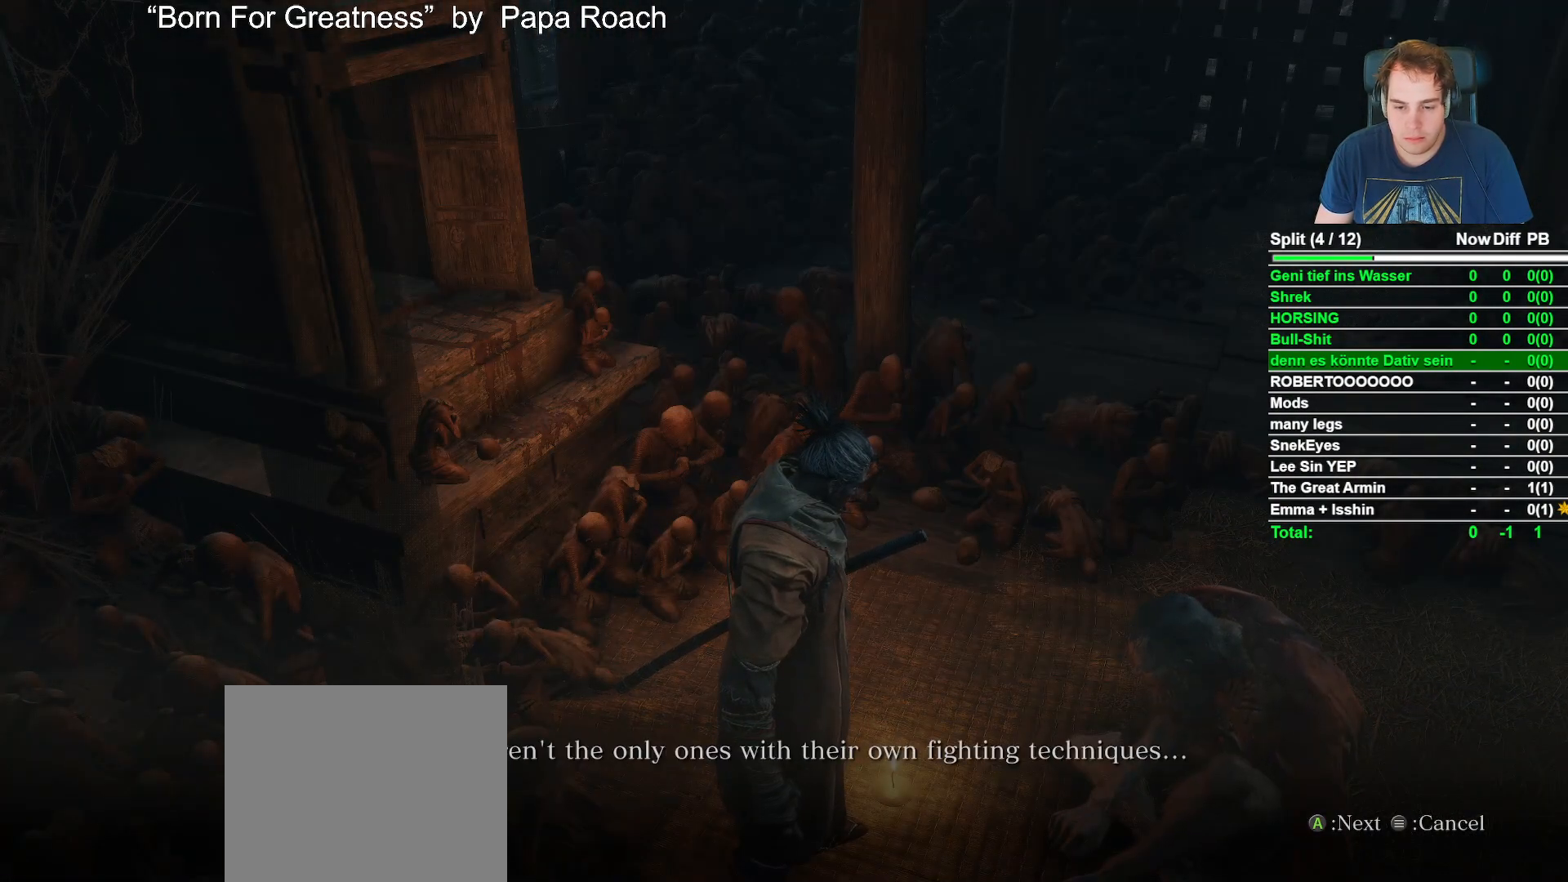
Gameplay with a controller (Xbox layout); each line is a JSON object with the inputs held at the frame after it. "events" lists button and stick changes between this image and that frame as [ms after this image, input, new state], when the widget could be followed in between.
{"buttons": [], "left_stick": "center", "right_stick": "center", "events": [[67, "A", "down"], [167, "A", "up"], [300, "A", "down"], [383, "A", "up"]]}
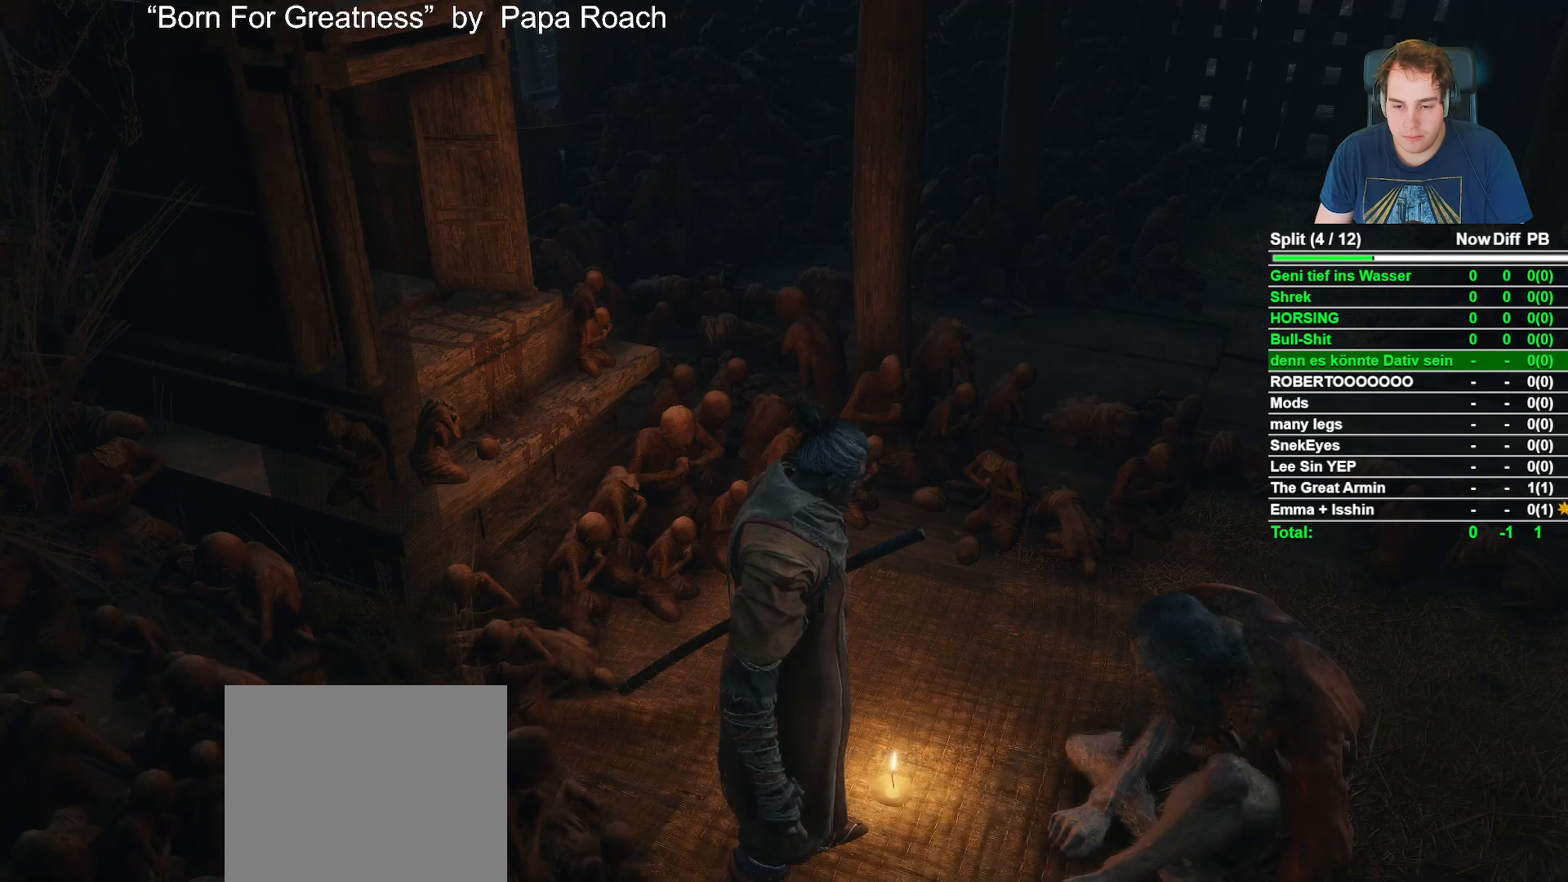
{"buttons": [], "left_stick": "center", "right_stick": "center", "events": [[283, "X", "down"], [433, "X", "up"]]}
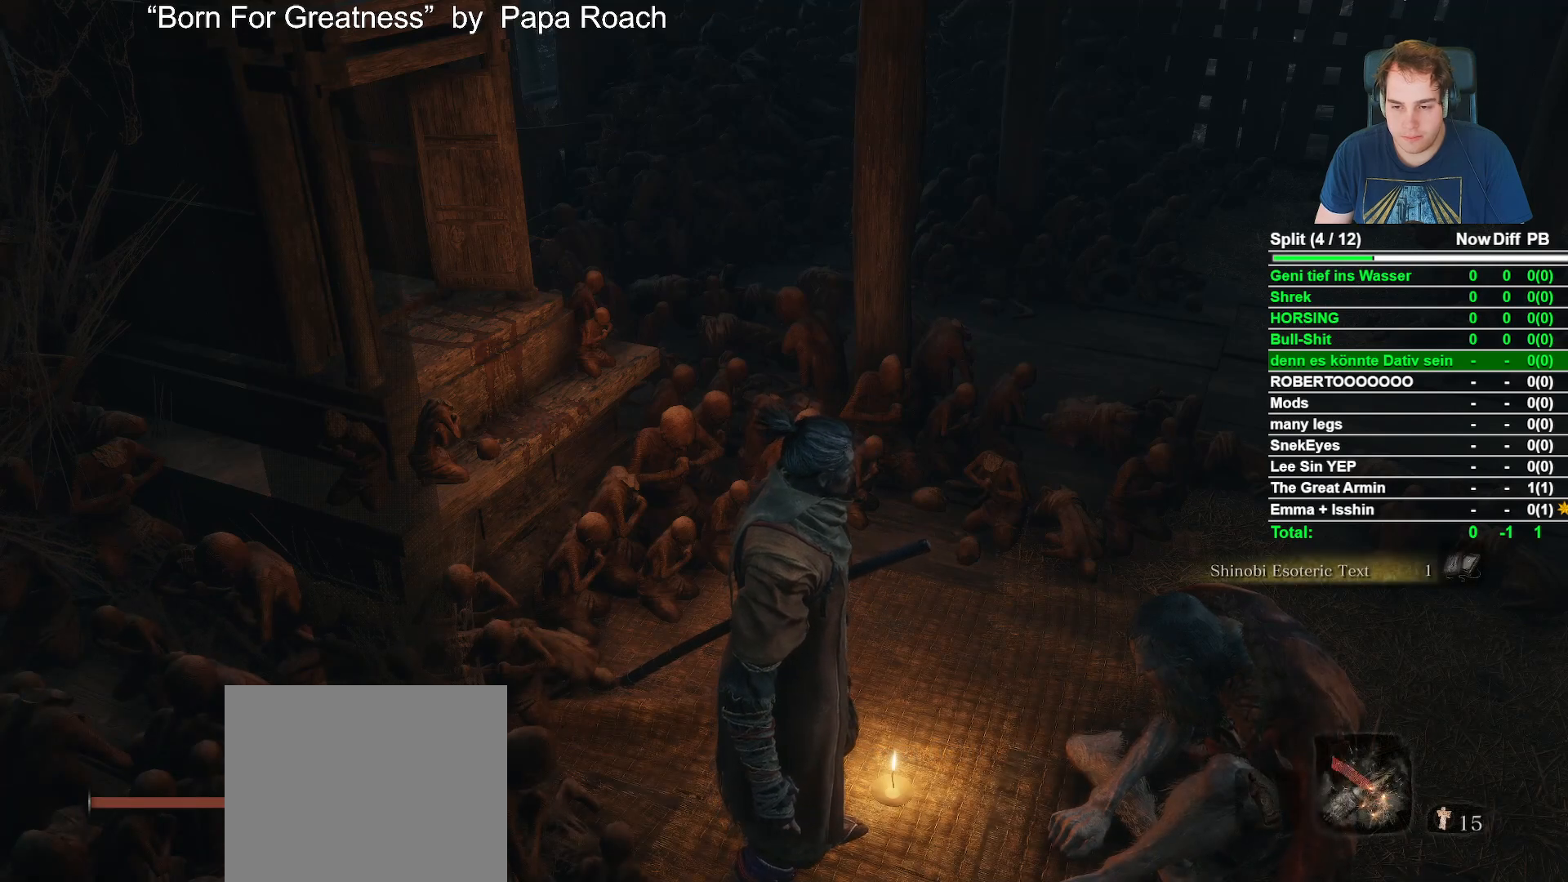
{"buttons": [], "left_stick": "center", "right_stick": "center", "events": [[100, "X", "down"], [250, "X", "up"], [367, "X", "down"], [500, "X", "up"]]}
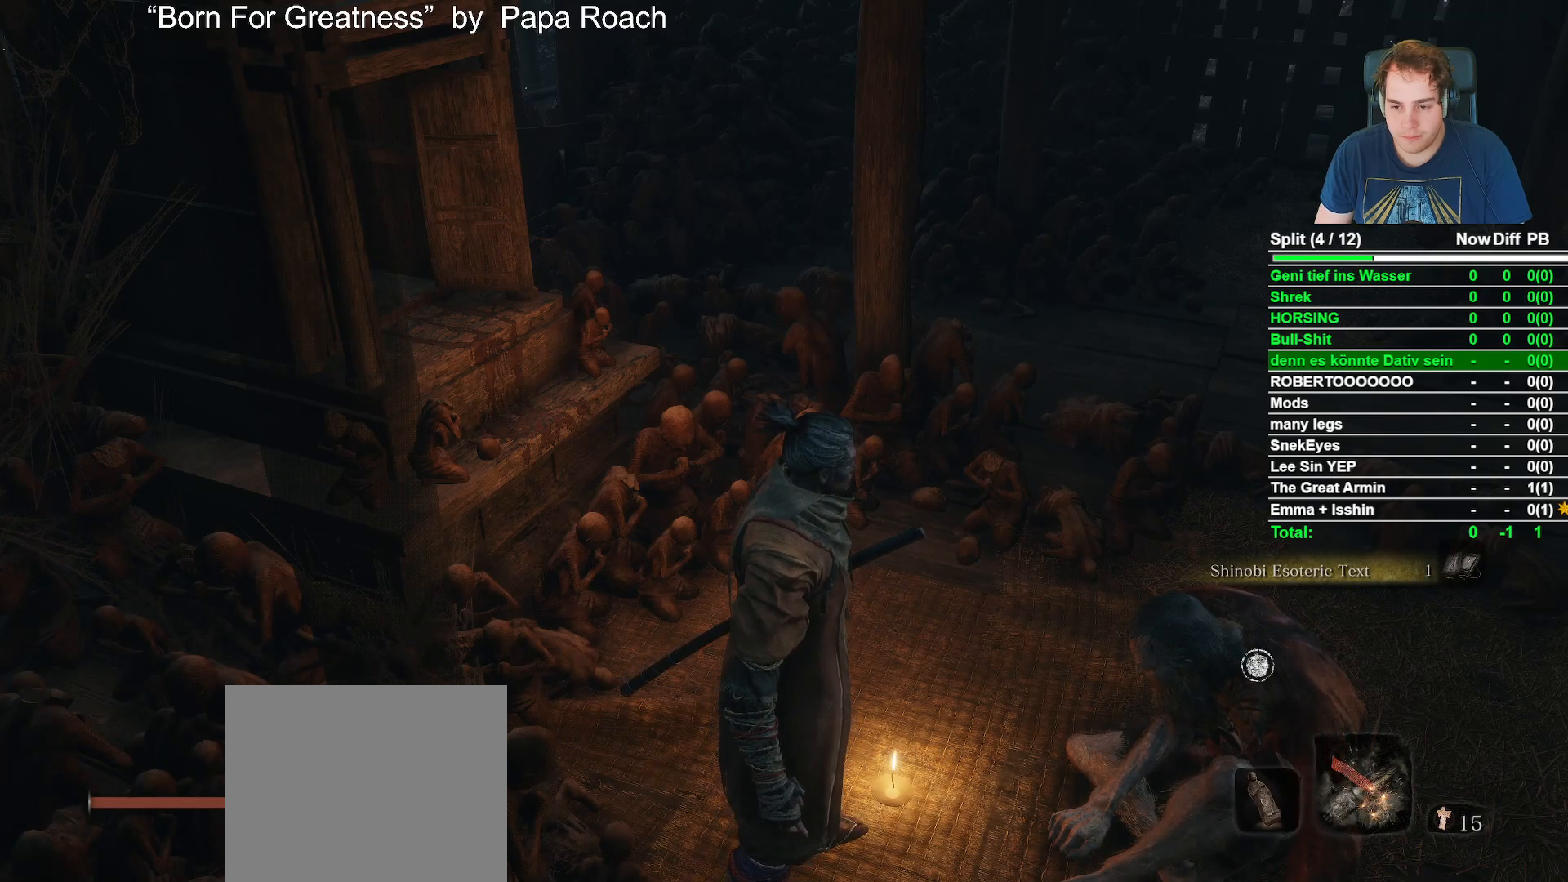
{"buttons": [], "left_stick": "center", "right_stick": "center", "events": [[367, "X", "down"], [450, "X", "up"]]}
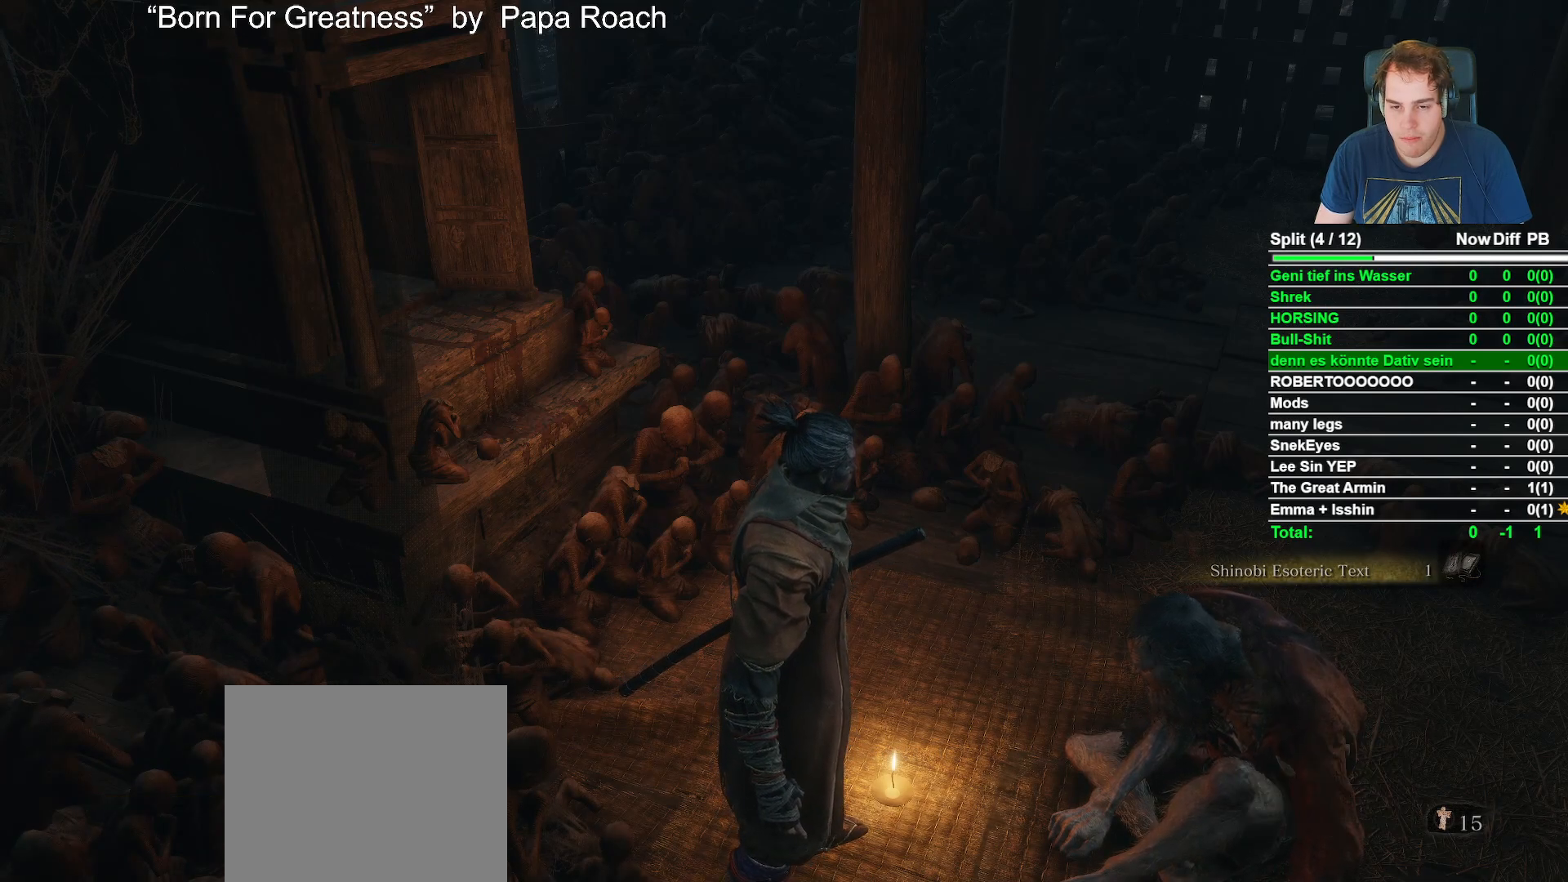
{"buttons": ["A"], "left_stick": "center", "right_stick": "center", "events": [[117, "A", "down"], [200, "A", "up"], [283, "A", "down"], [367, "A", "up"], [467, "A", "down"]]}
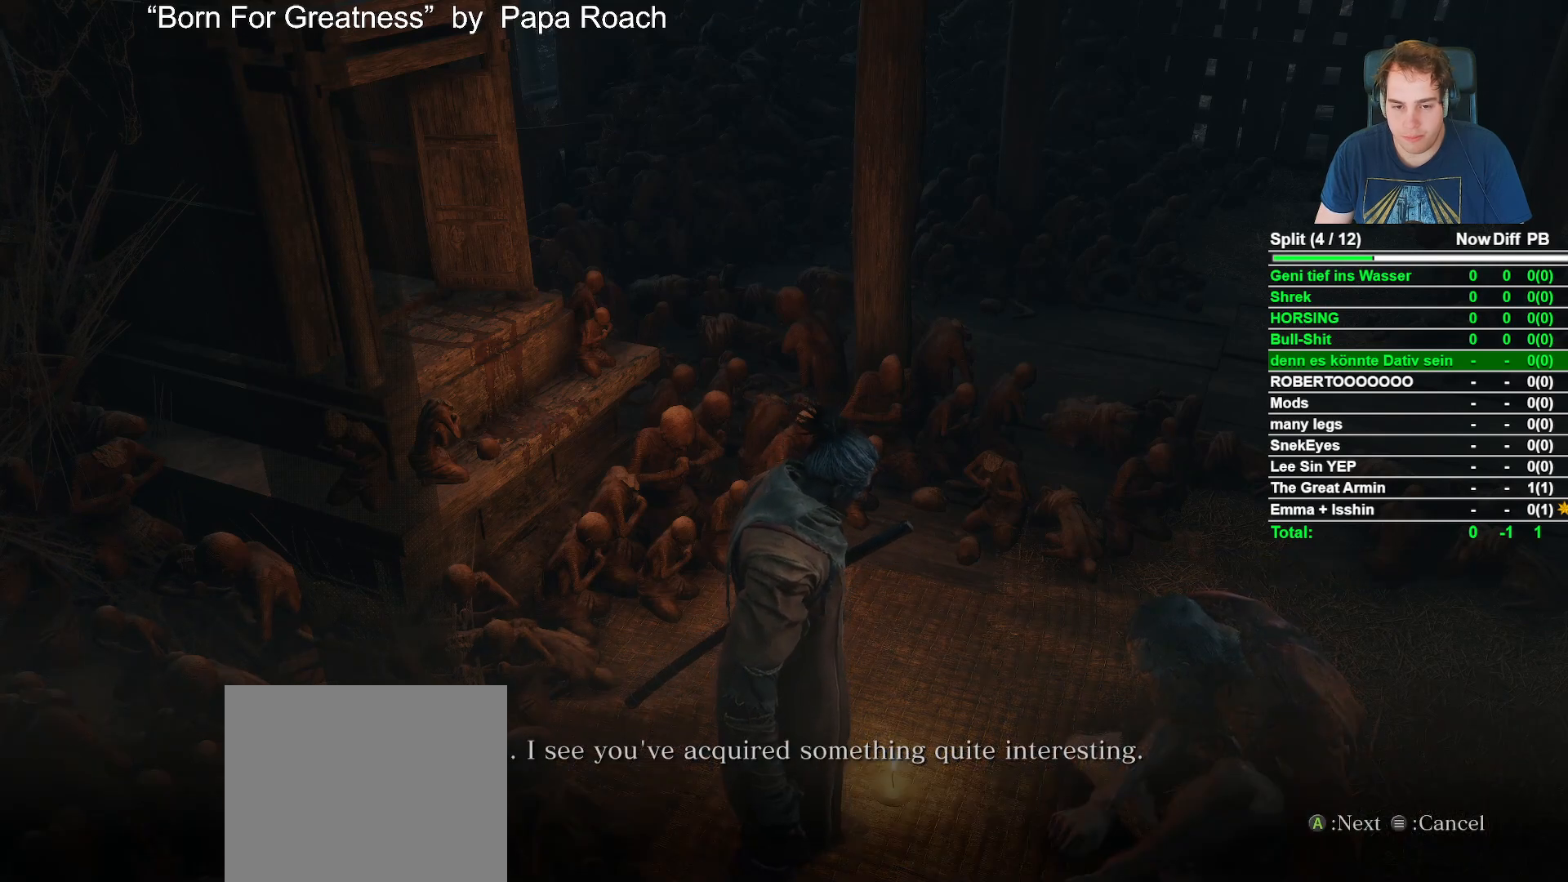
{"buttons": ["A"], "left_stick": "center", "right_stick": "center", "events": [[33, "A", "up"], [133, "A", "down"], [200, "A", "up"], [300, "A", "down"], [367, "A", "up"], [467, "A", "down"]]}
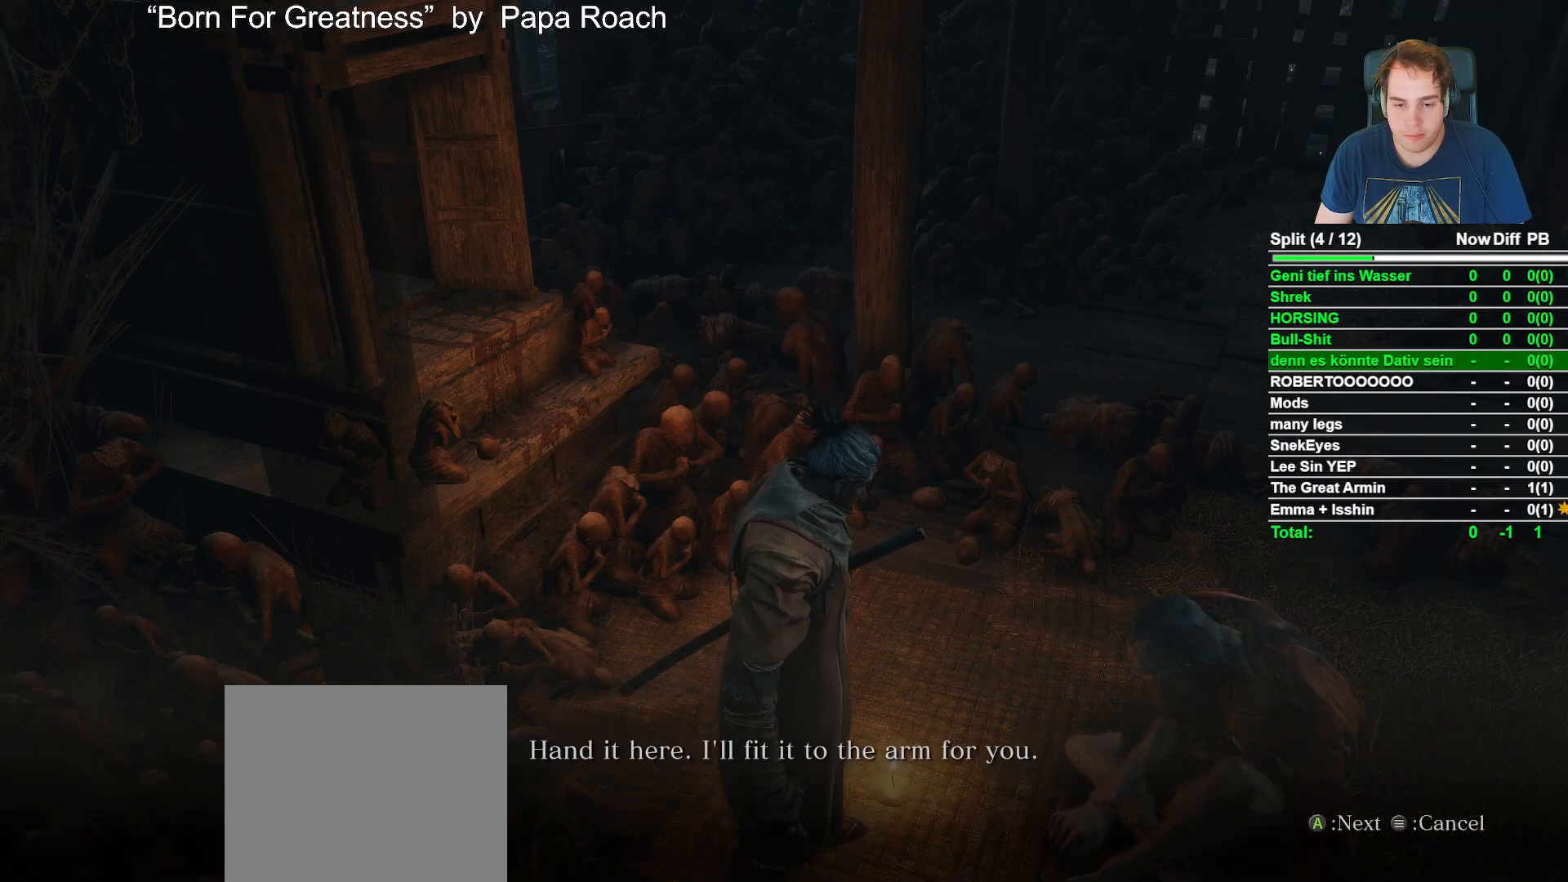
{"buttons": ["A"], "left_stick": "center", "right_stick": "center", "events": [[33, "A", "up"], [133, "A", "down"], [183, "A", "up"], [283, "A", "down"], [350, "A", "up"], [450, "A", "down"]]}
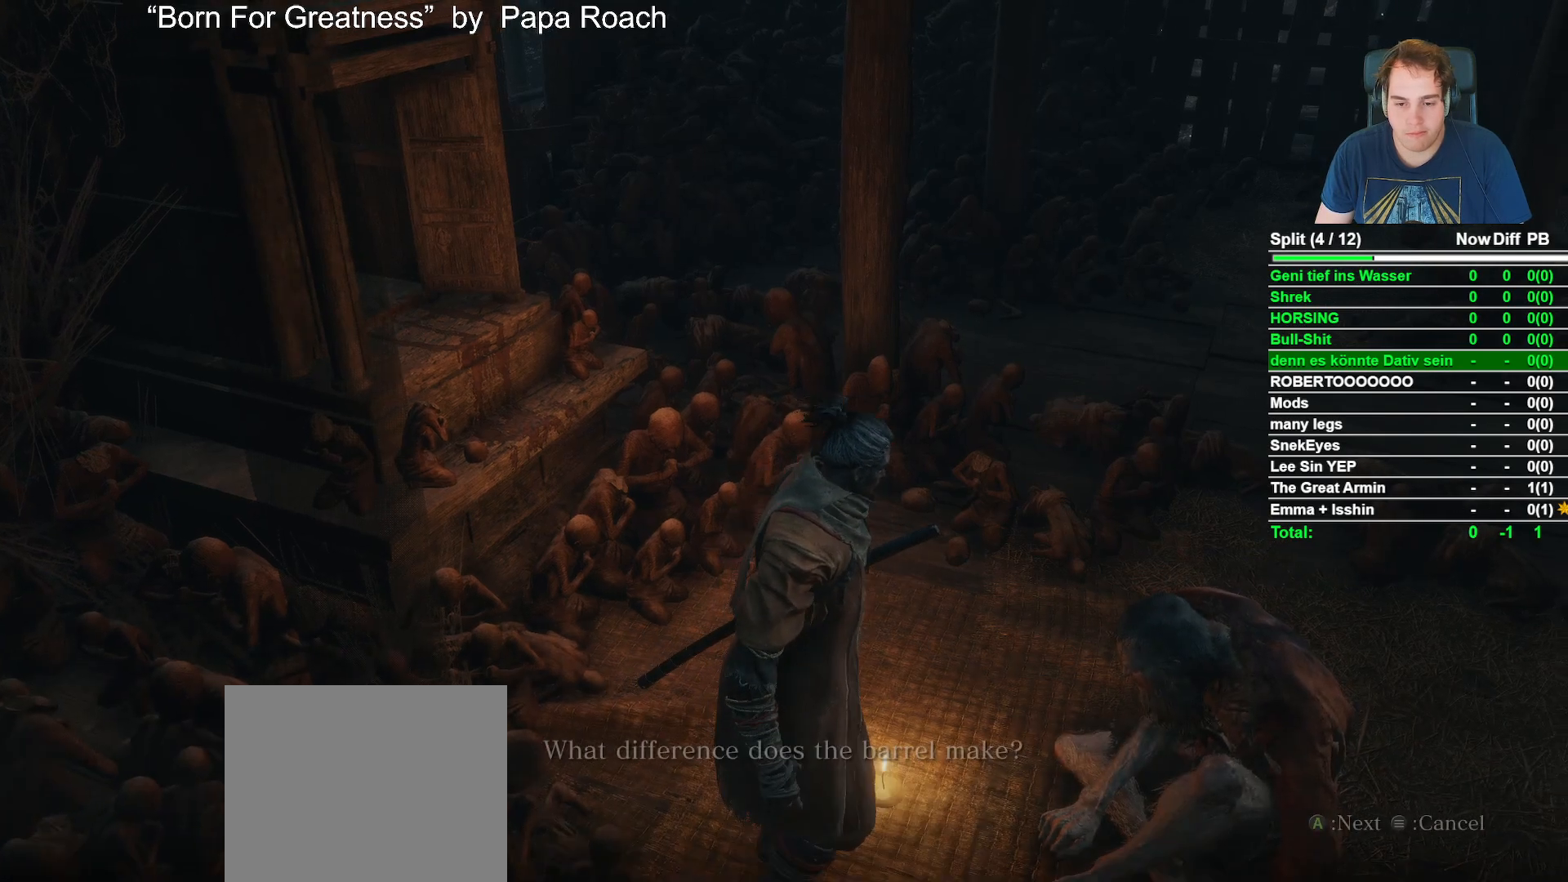
{"buttons": ["A"], "left_stick": "center", "right_stick": "center", "events": [[17, "A", "up"], [117, "A", "down"], [183, "A", "up"], [300, "A", "down"], [383, "A", "up"], [450, "A", "down"]]}
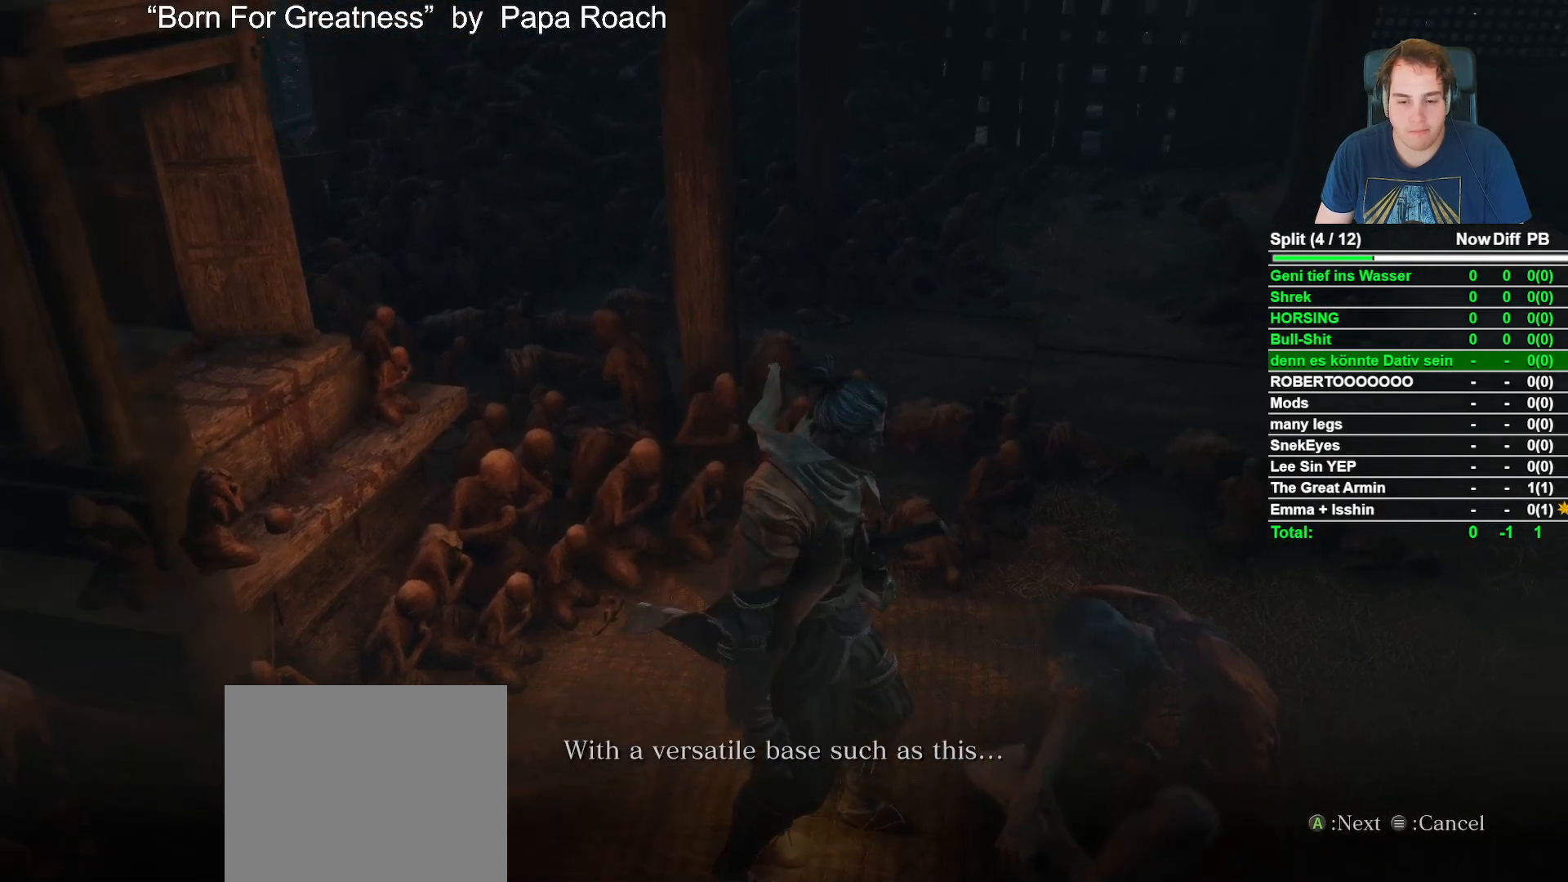
{"buttons": ["A"], "left_stick": "center", "right_stick": "center", "events": [[33, "A", "up"], [117, "A", "down"], [183, "A", "up"], [283, "A", "down"], [350, "A", "up"], [450, "A", "down"]]}
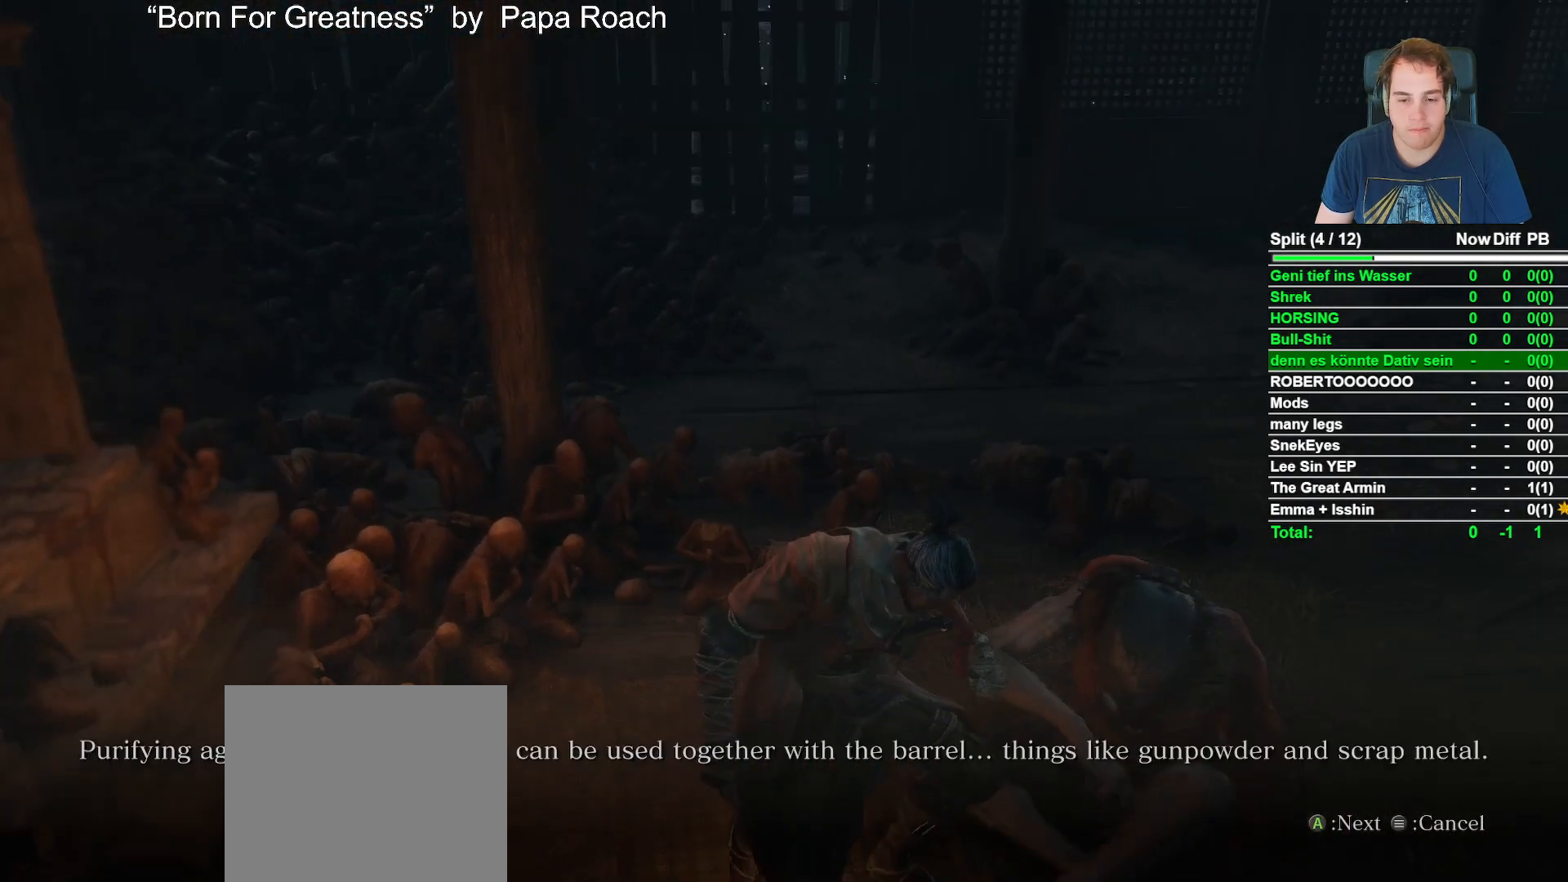
{"buttons": ["A"], "left_stick": "center", "right_stick": "center", "events": [[17, "A", "up"], [117, "A", "down"], [183, "A", "up"], [283, "A", "down"], [350, "A", "up"], [433, "A", "down"]]}
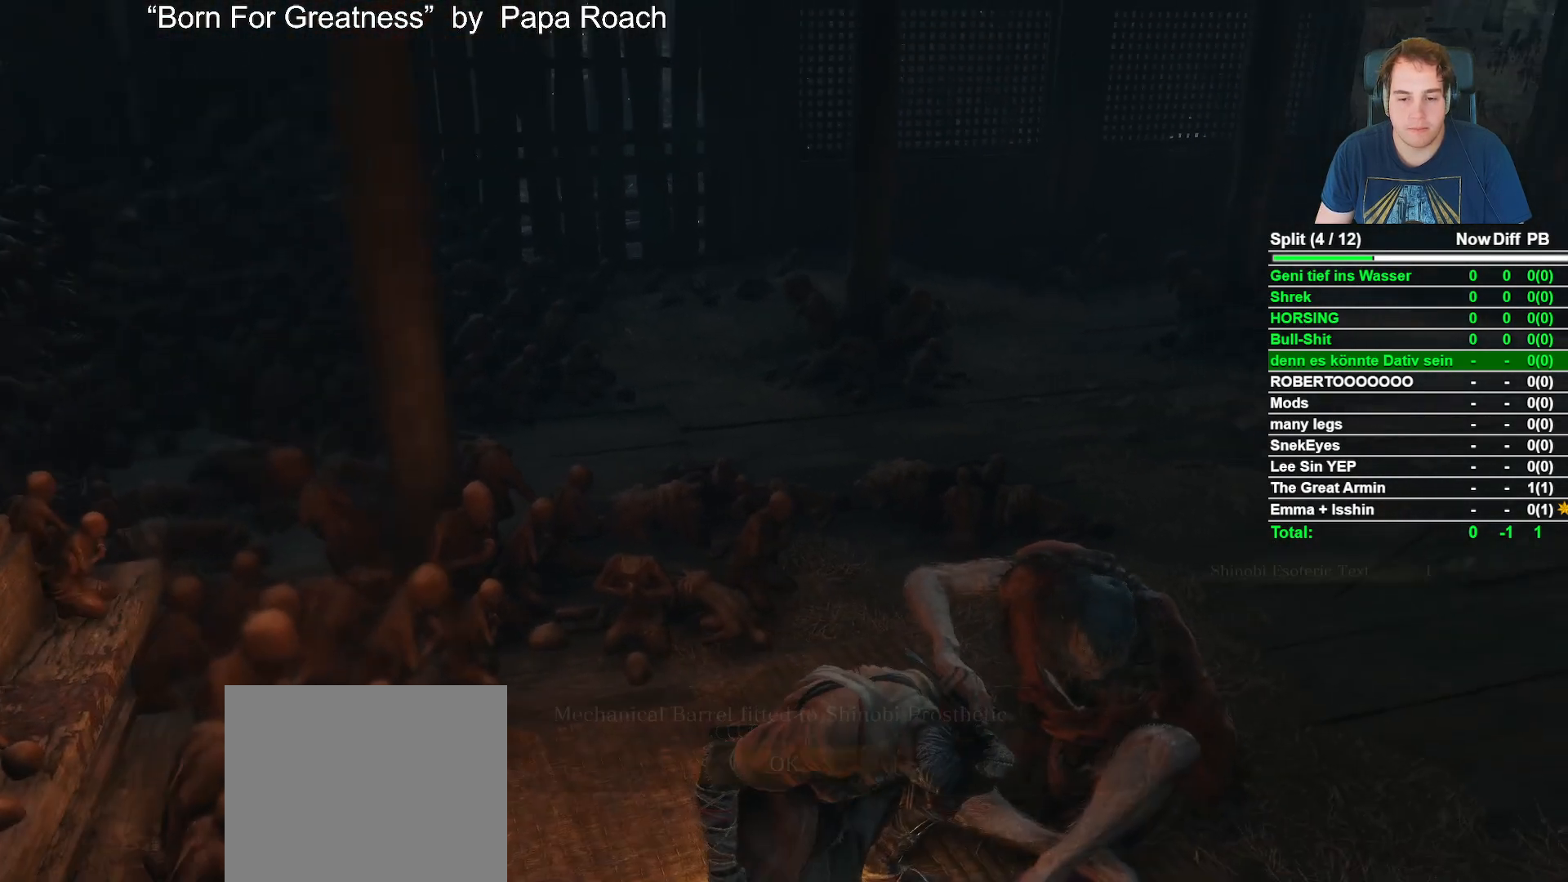
{"buttons": ["A"], "left_stick": "center", "right_stick": "center", "events": [[17, "A", "up"], [100, "A", "down"], [183, "A", "up"], [283, "A", "down"], [367, "A", "up"], [483, "A", "down"]]}
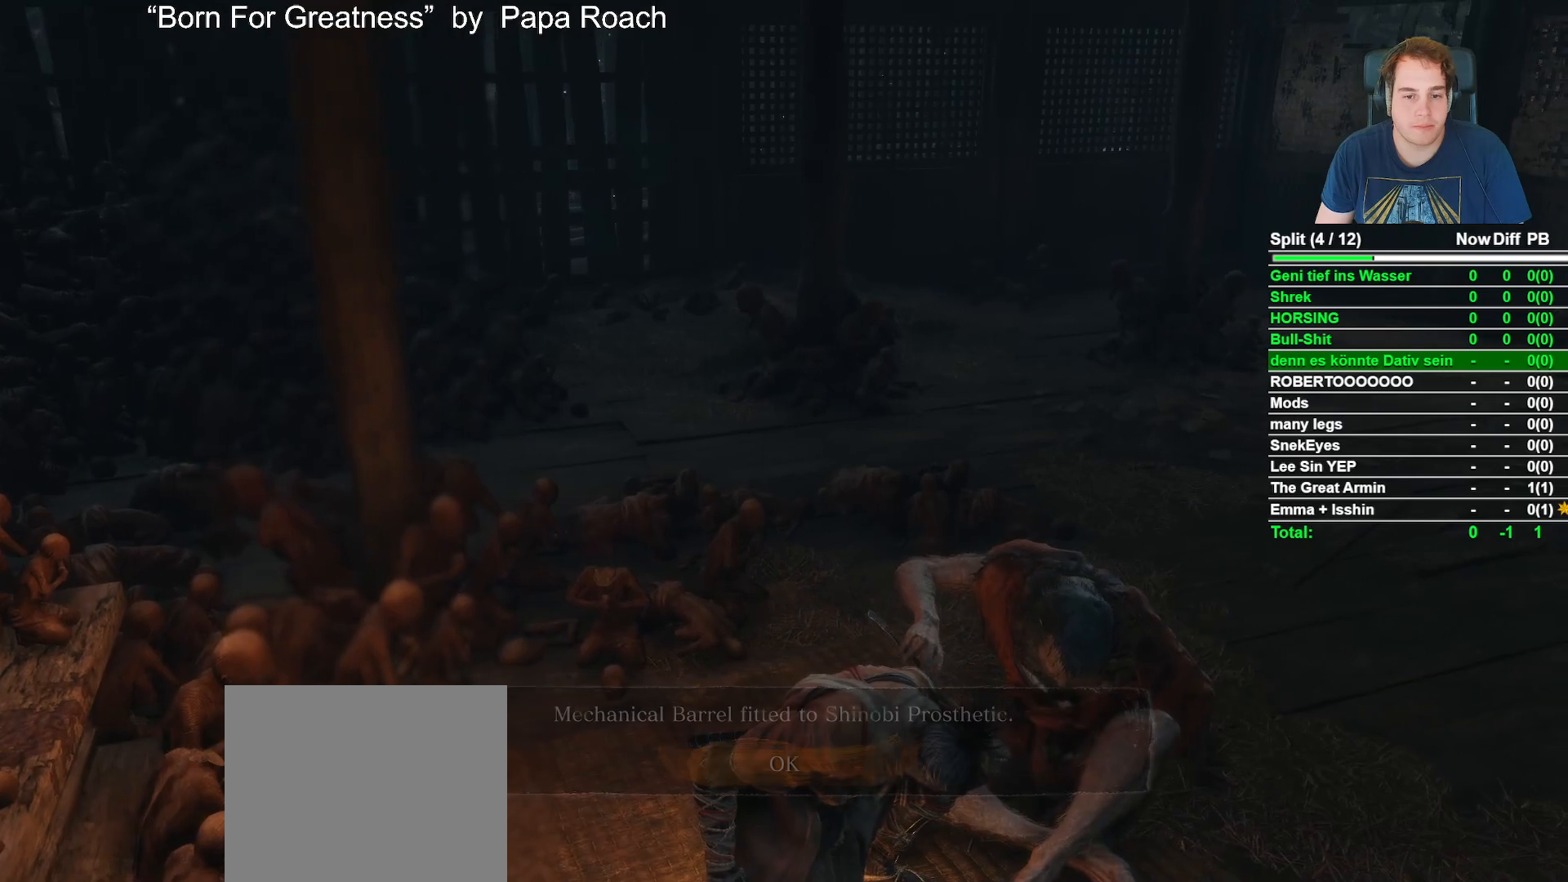
{"buttons": ["A"], "left_stick": "center", "right_stick": "center", "events": [[50, "A", "up"], [150, "A", "down"], [217, "A", "up"], [333, "A", "down"], [400, "A", "up"], [500, "A", "down"]]}
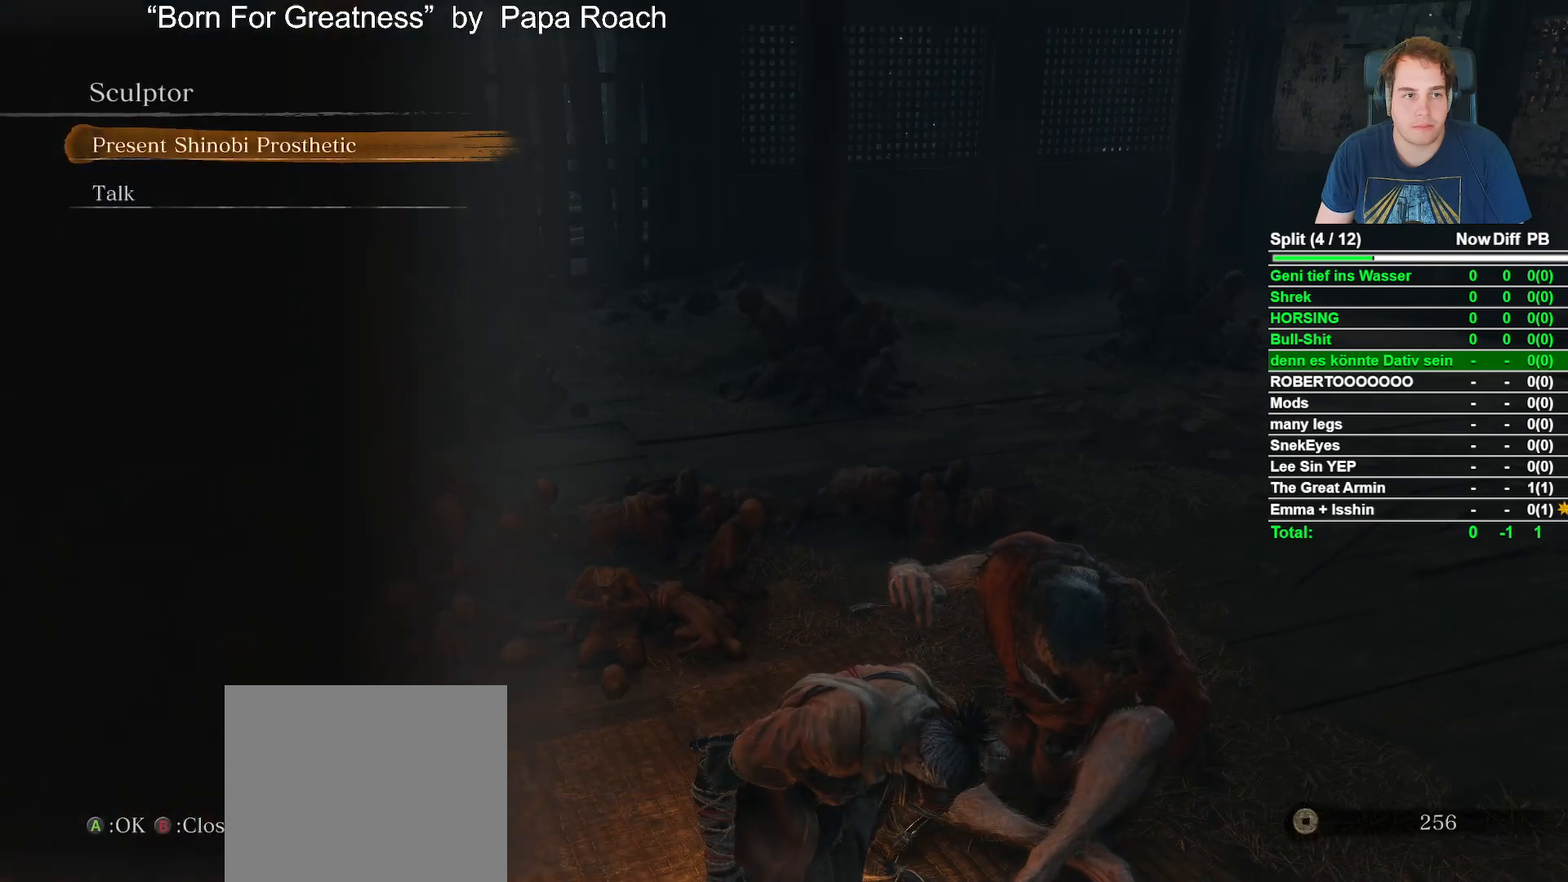
{"buttons": ["A"], "left_stick": "center", "right_stick": "center", "events": [[67, "A", "up"], [167, "A", "down"], [250, "A", "up"], [333, "A", "down"], [417, "A", "up"], [500, "A", "down"]]}
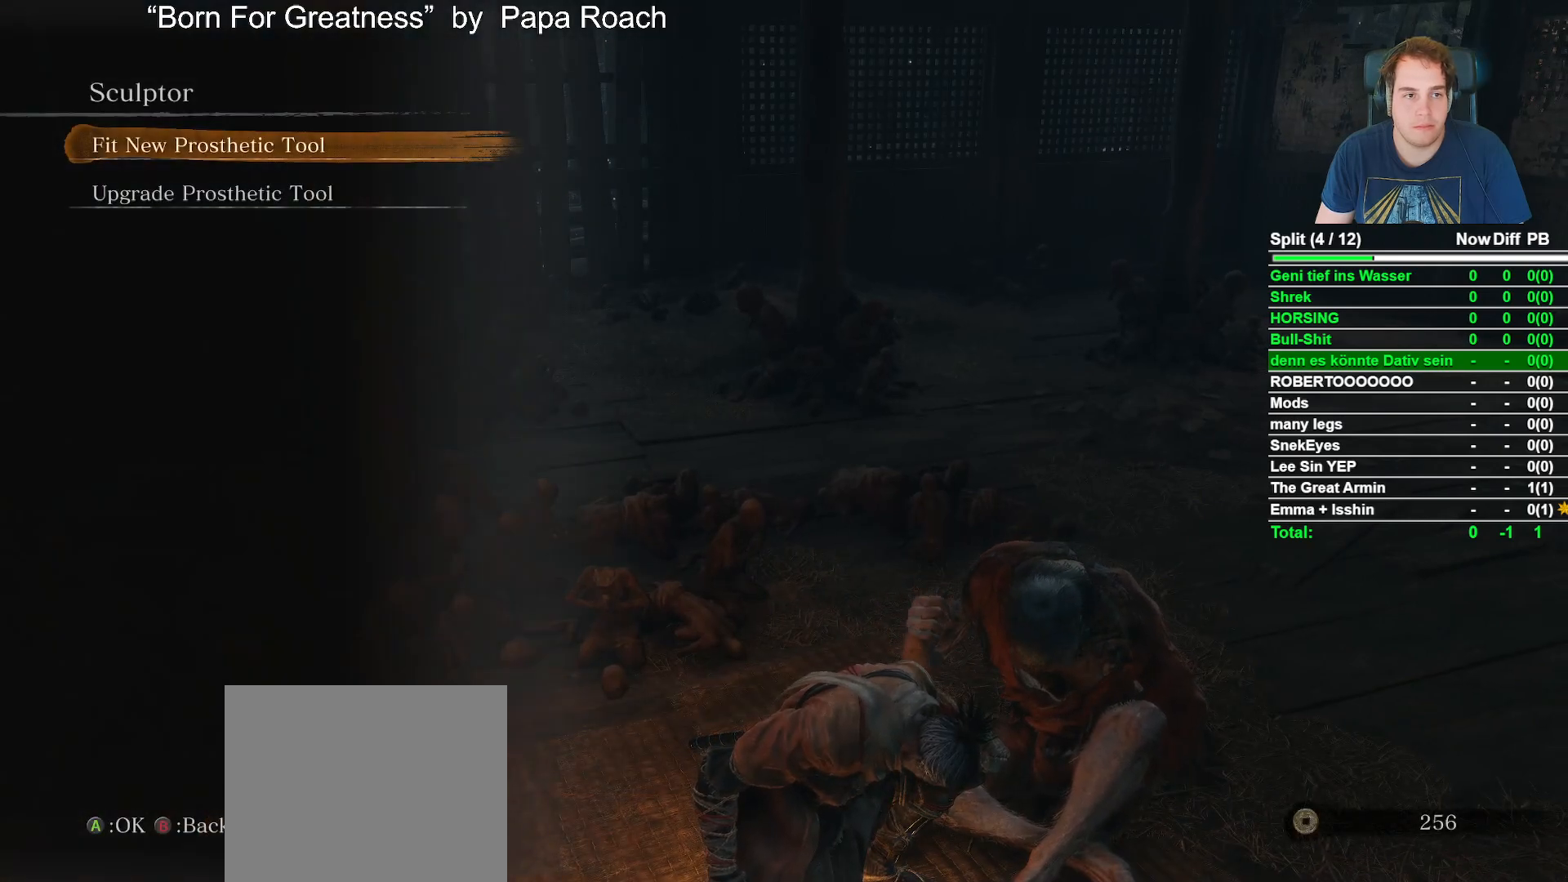
{"buttons": [], "left_stick": "center", "right_stick": "center", "events": [[67, "A", "up"], [167, "A", "down"], [250, "A", "up"], [350, "A", "down"], [433, "A", "up"]]}
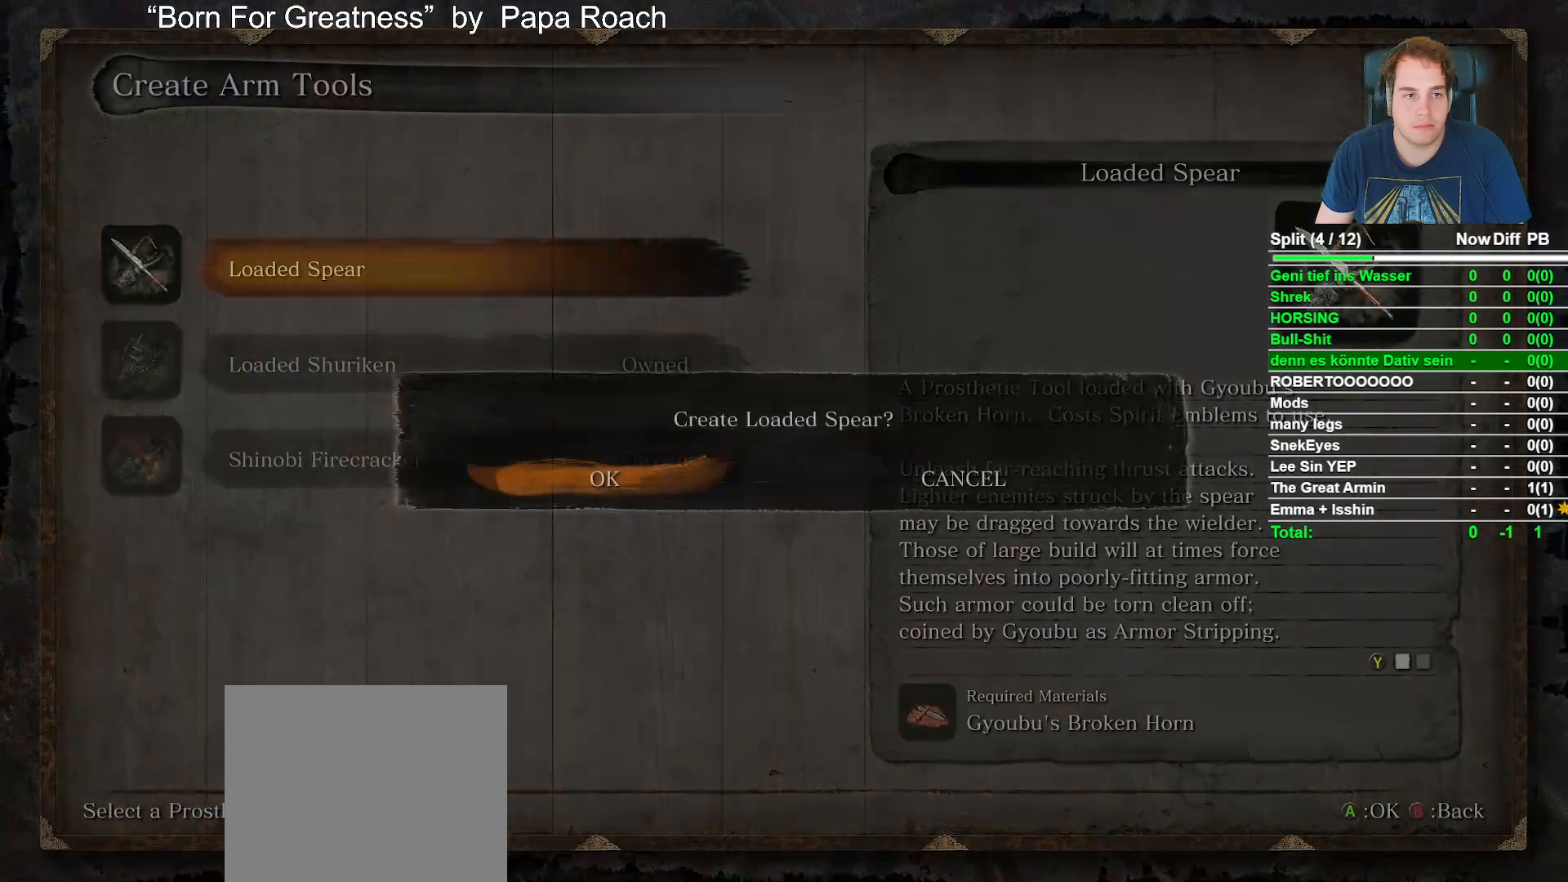
{"buttons": [], "left_stick": "center", "right_stick": "center", "events": [[17, "A", "down"], [117, "A", "up"]]}
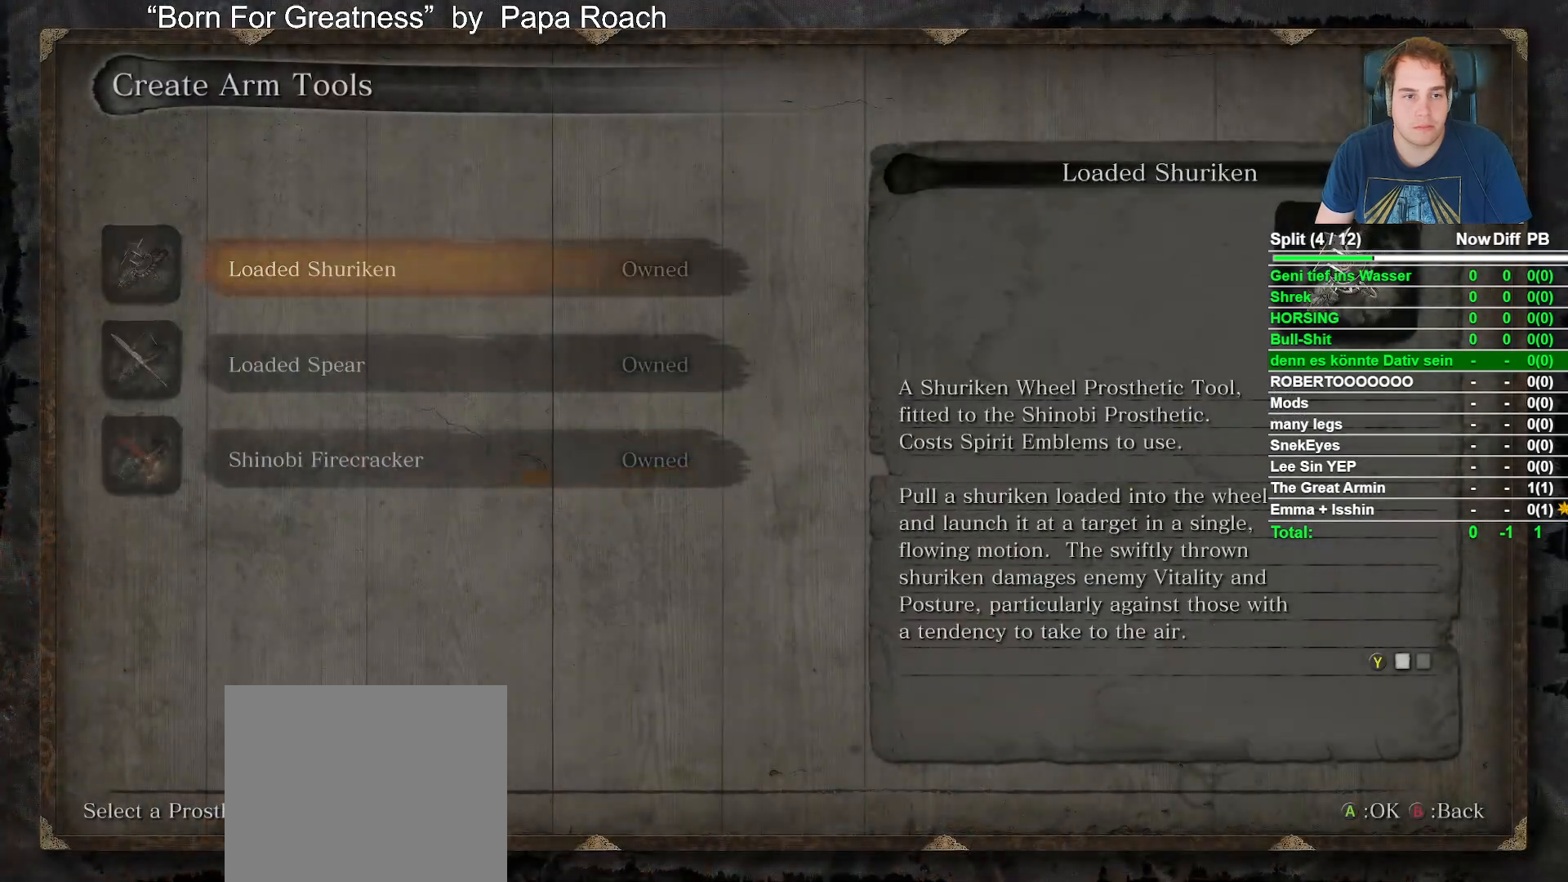
{"buttons": [], "left_stick": "center", "right_stick": "center", "events": [[183, "B", "down"], [283, "B", "up"]]}
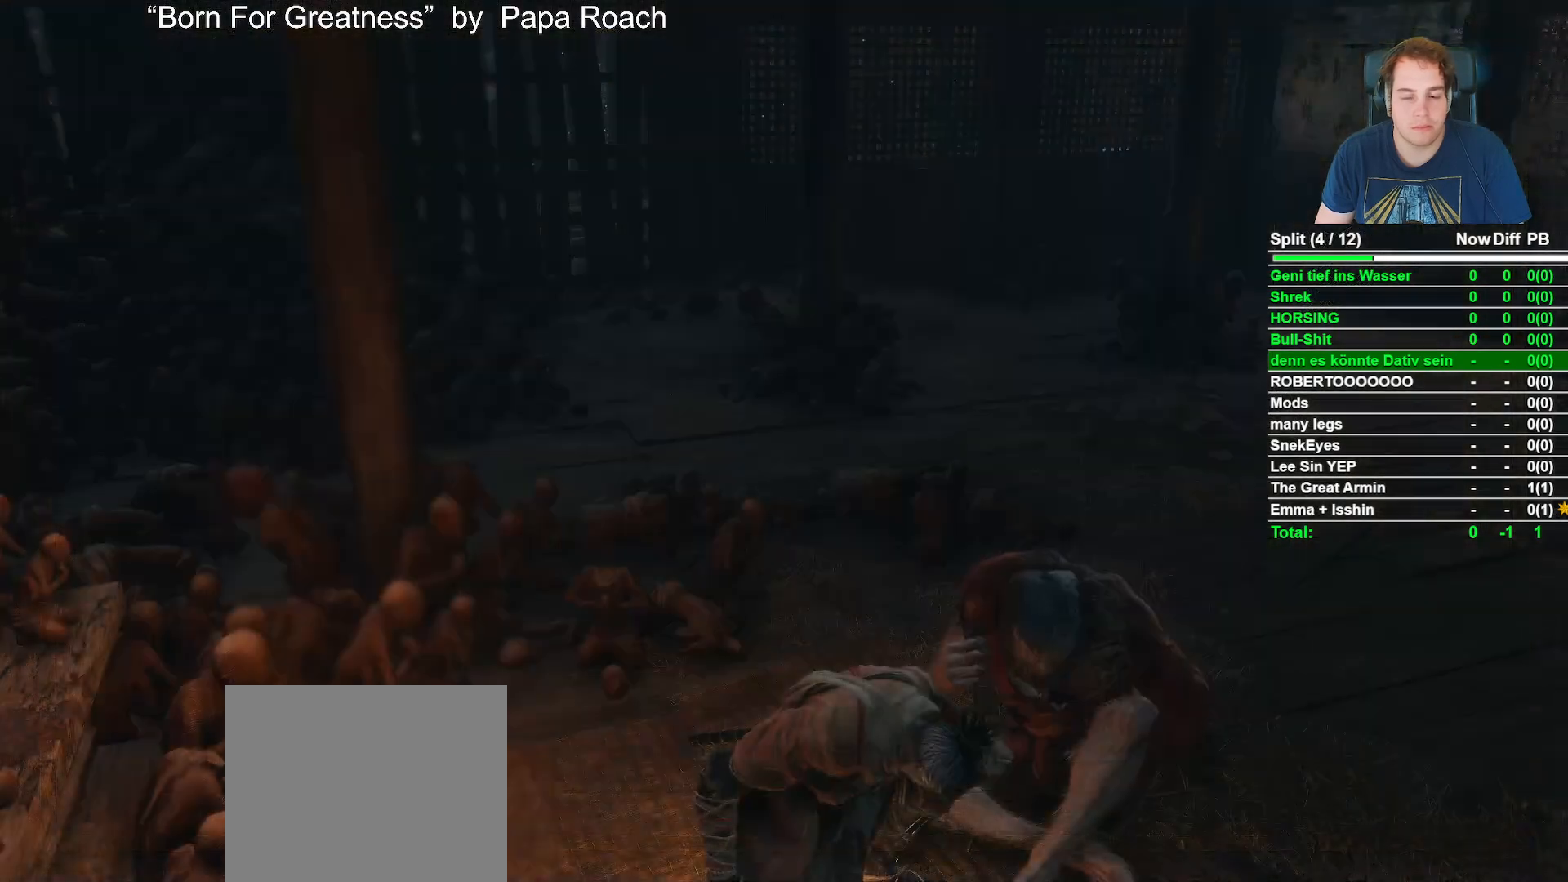
{"buttons": ["A"], "left_stick": "center", "right_stick": "center", "events": [[100, "A", "down"], [183, "A", "up"], [483, "A", "down"]]}
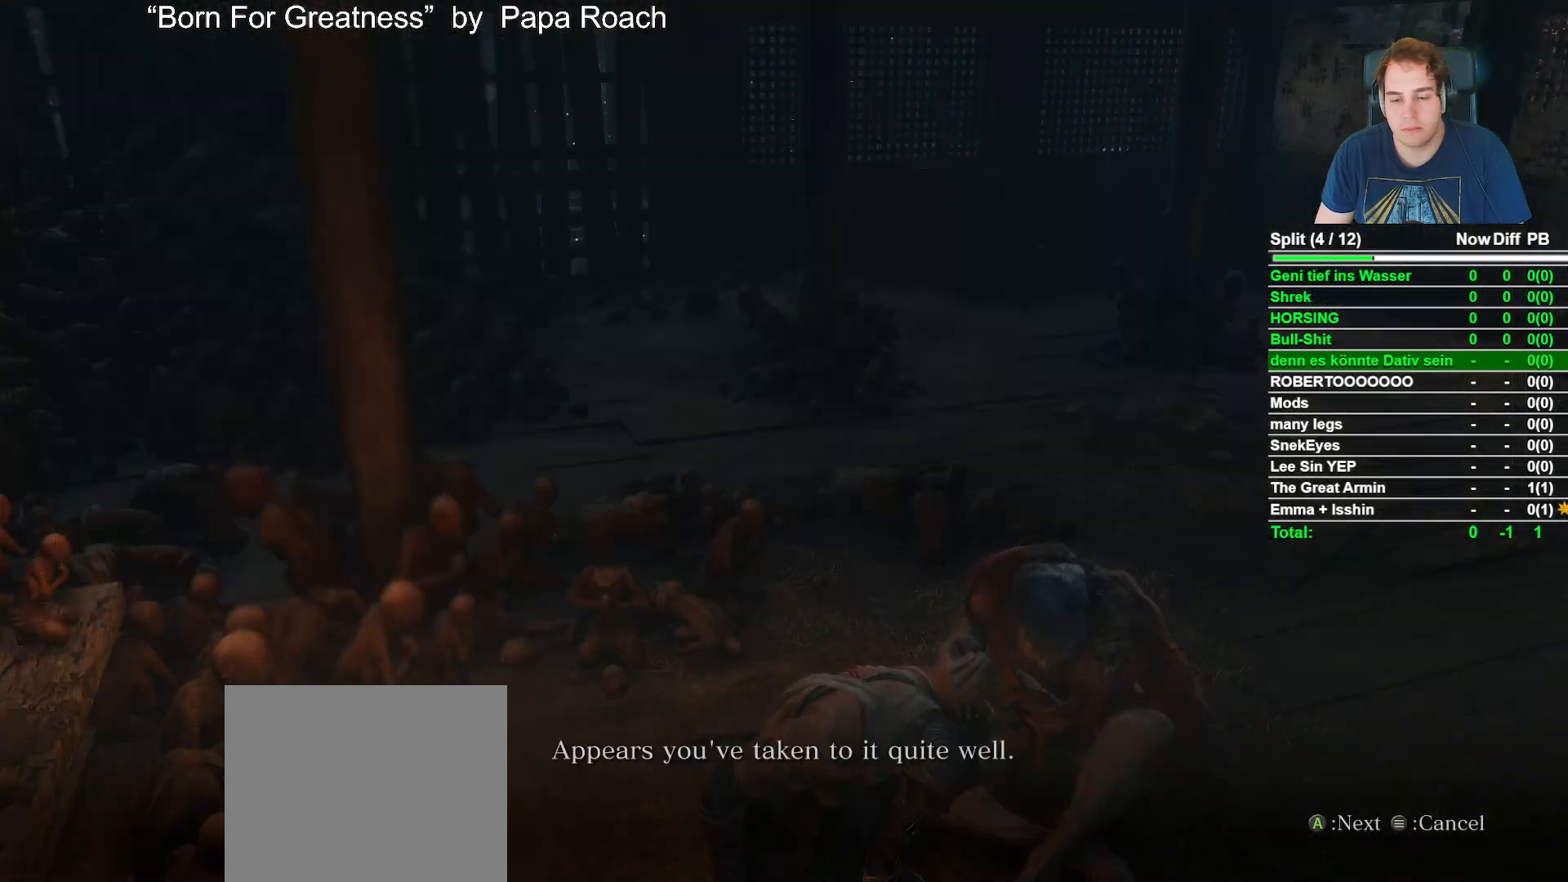
{"buttons": ["A"], "left_stick": "center", "right_stick": "center", "events": [[17, "A", "up"], [133, "A", "down"], [200, "A", "up"], [317, "A", "down"], [383, "A", "up"], [483, "A", "down"]]}
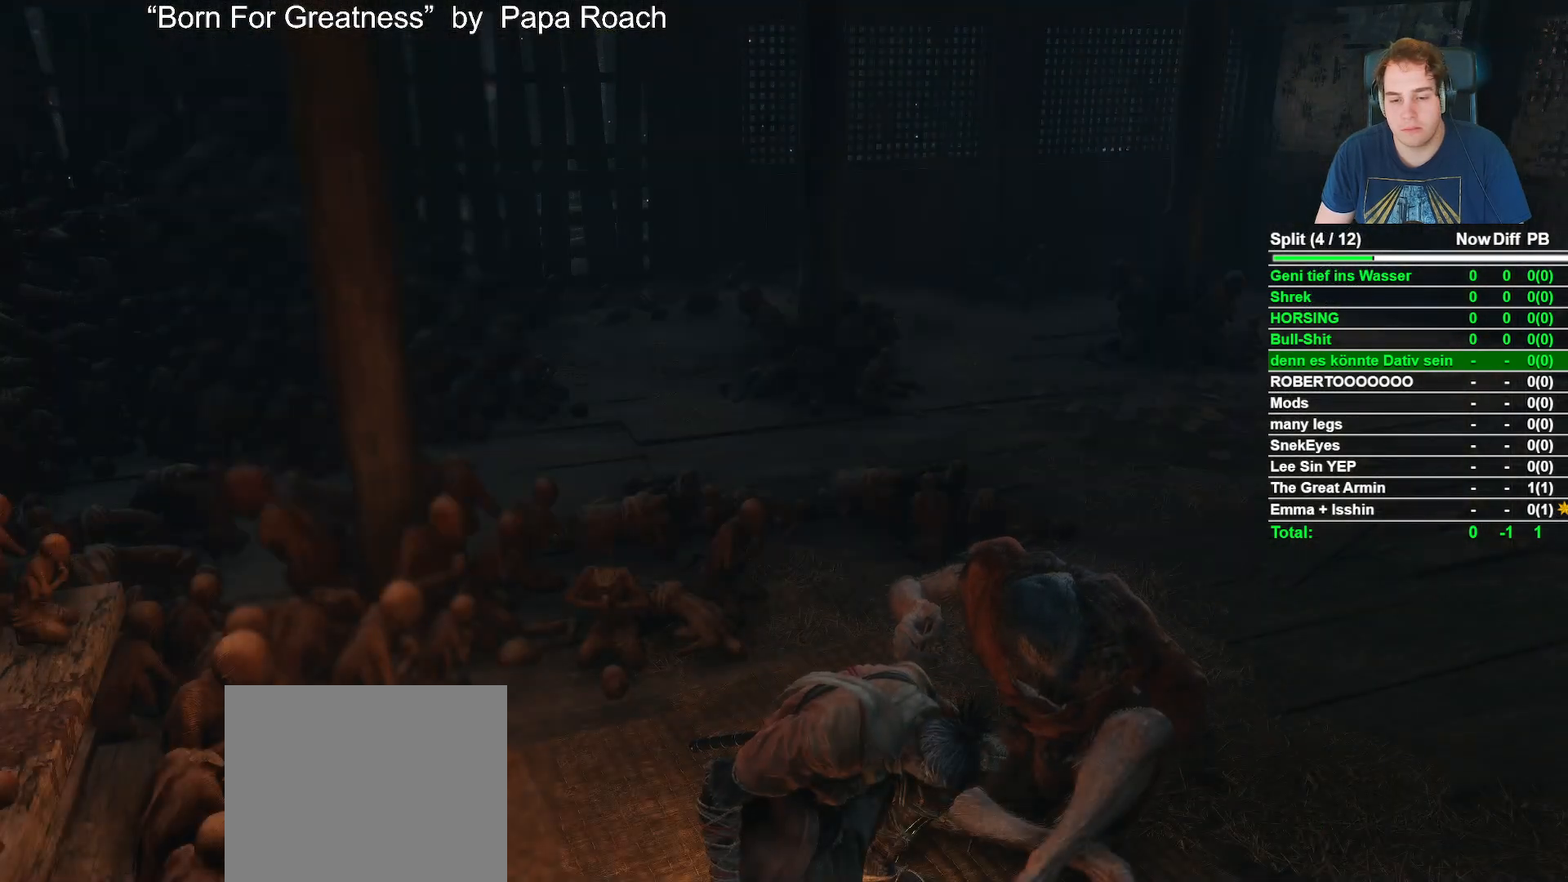
{"buttons": [], "left_stick": "center", "right_stick": "center", "events": [[67, "A", "up"], [183, "A", "down"], [267, "A", "up"], [367, "A", "down"], [467, "A", "up"]]}
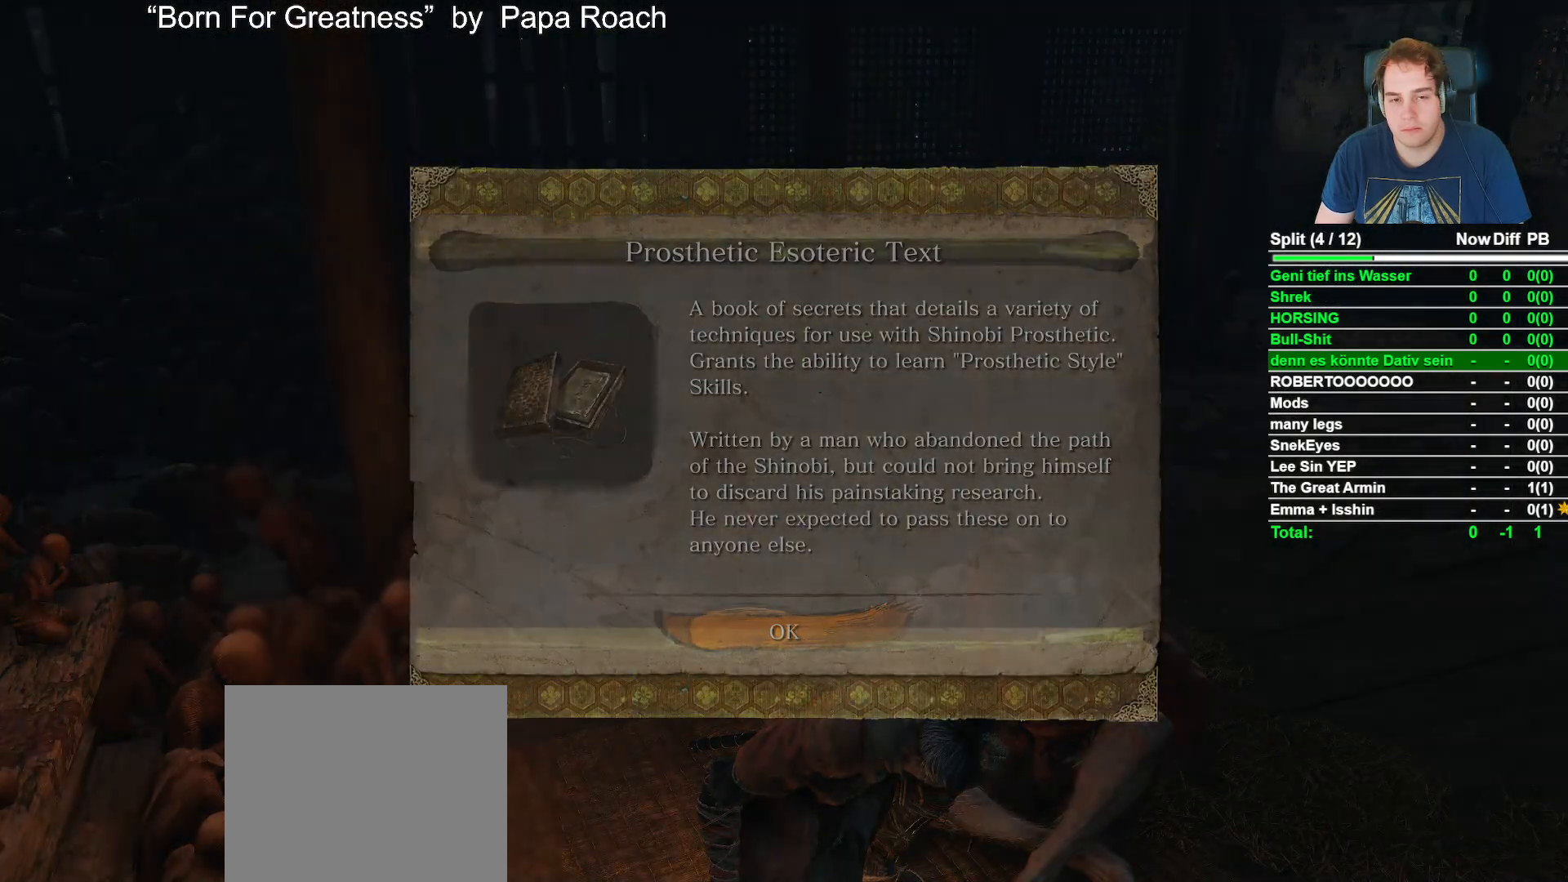
{"buttons": [], "left_stick": "right", "right_stick": "center", "events": [[50, "A", "down"], [167, "A", "up"], [333, "START", "down"], [333, "left_stick", "right"], [450, "START", "up"]]}